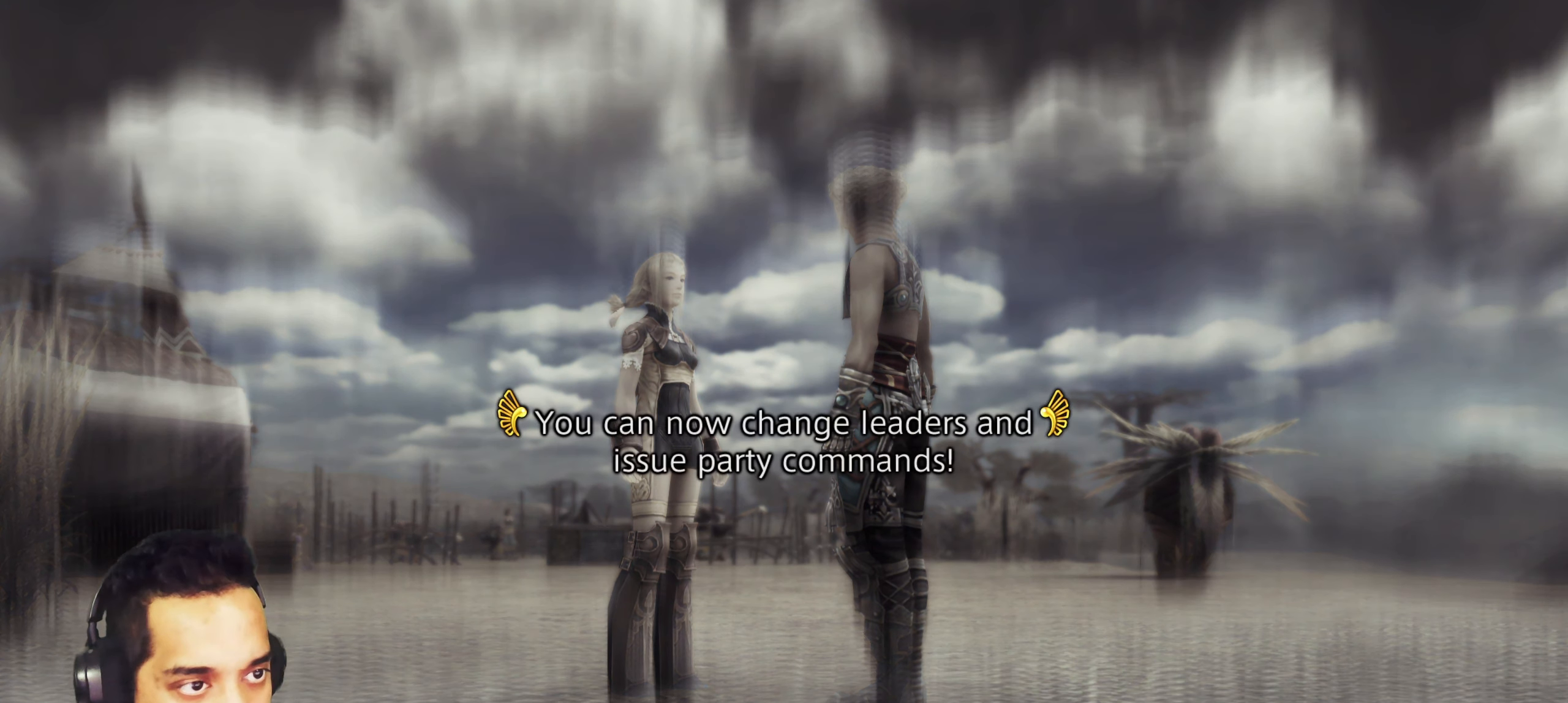
Gameplay with a controller (PlayStation layout); each line is a JSON object with the inputs held at the frame after it. "events" lists button and stick changes between this image and that frame as [ms after this image, input, new state], when the widget could be followed in between. Not read: L3 R3.
{"buttons": [], "left_stick": "center", "right_stick": "center", "events": []}
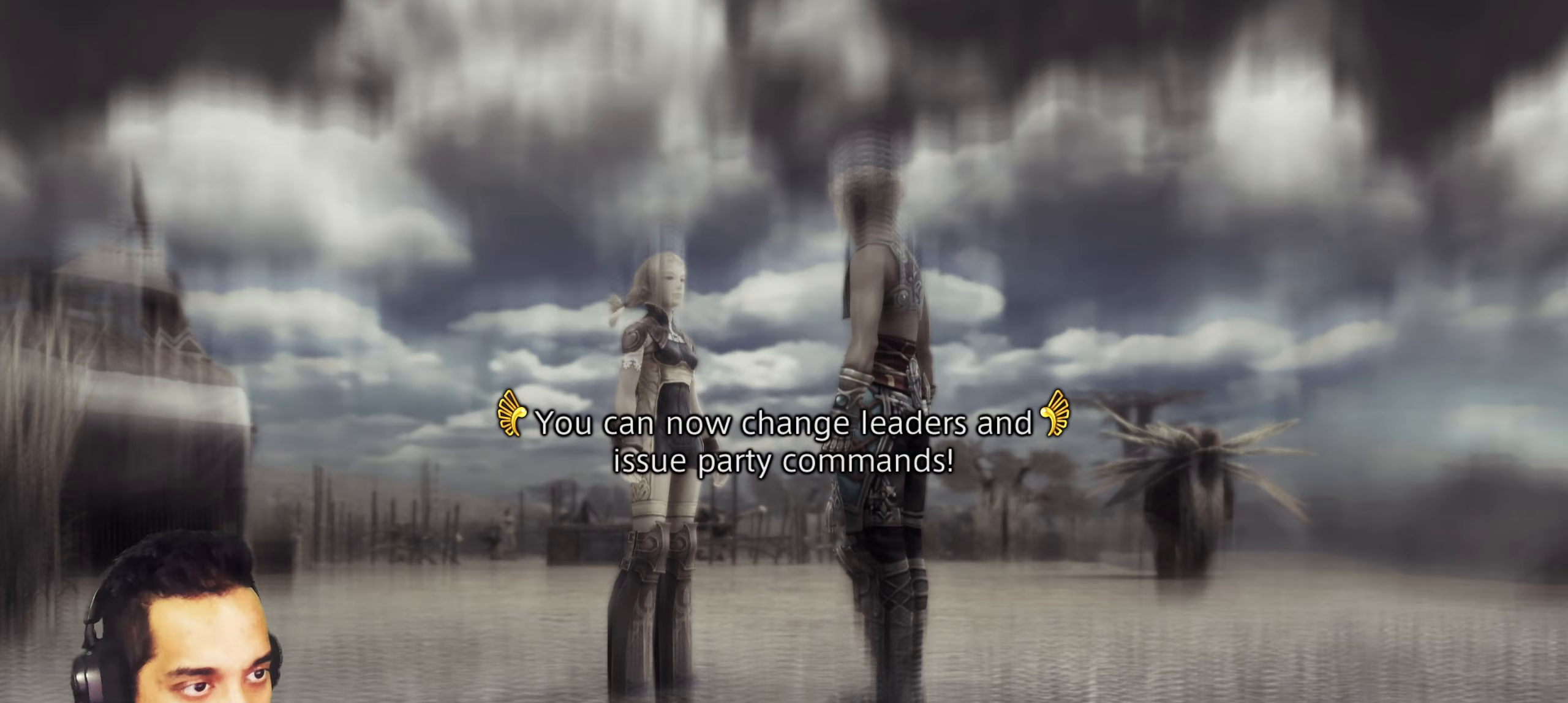
{"buttons": [], "left_stick": "center", "right_stick": "center", "events": []}
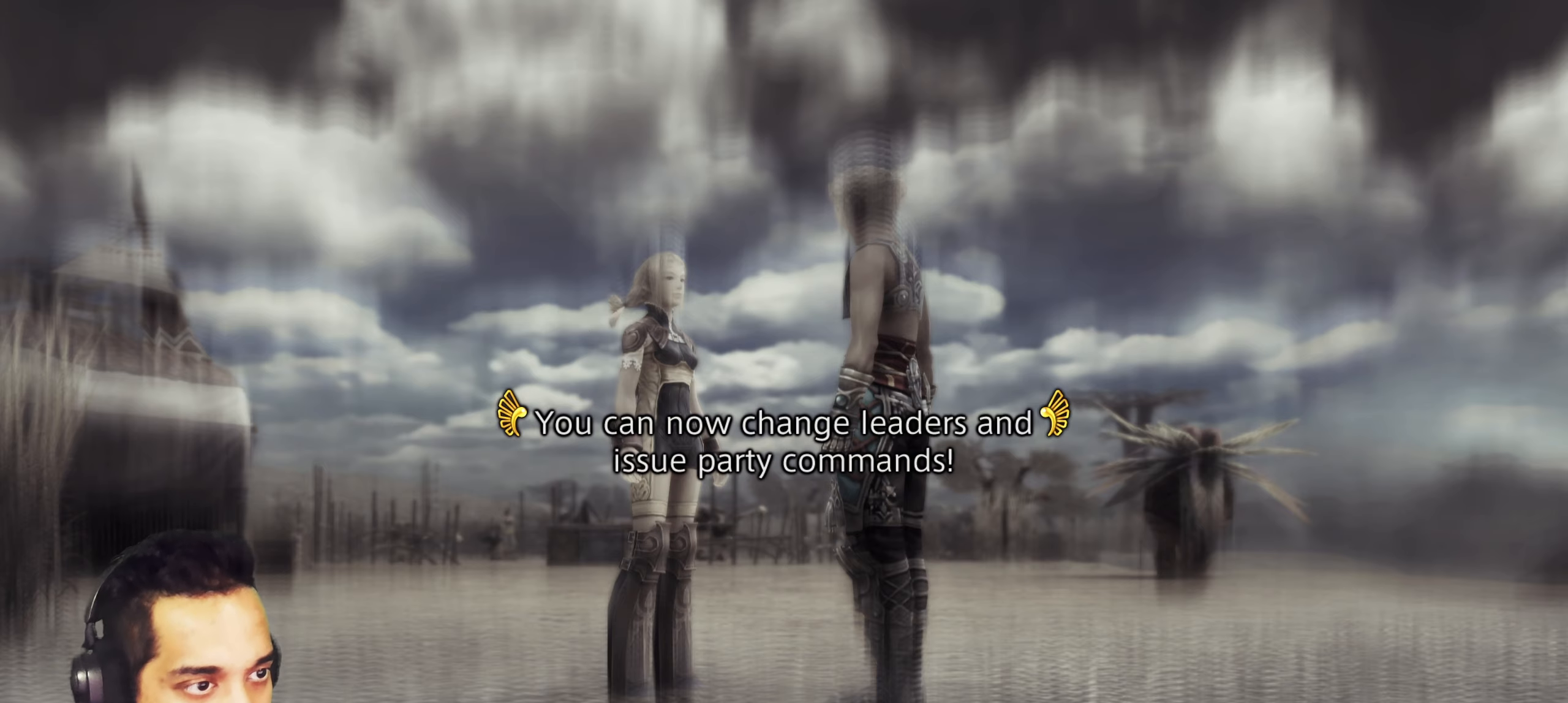
{"buttons": ["CROSS"], "left_stick": "center", "right_stick": "center", "events": [[350, "CROSS", "down"]]}
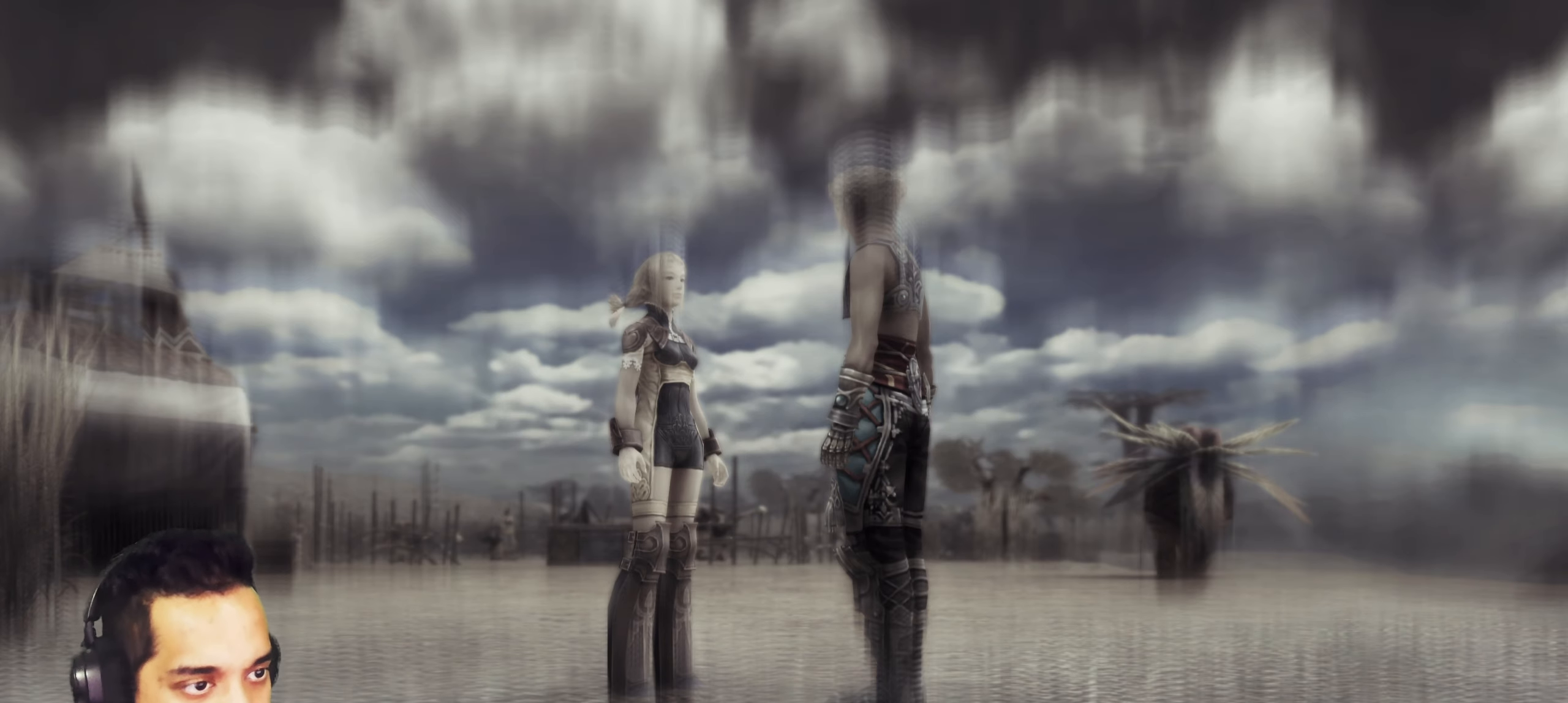
{"buttons": [], "left_stick": "center", "right_stick": "center", "events": [[17, "CROSS", "up"]]}
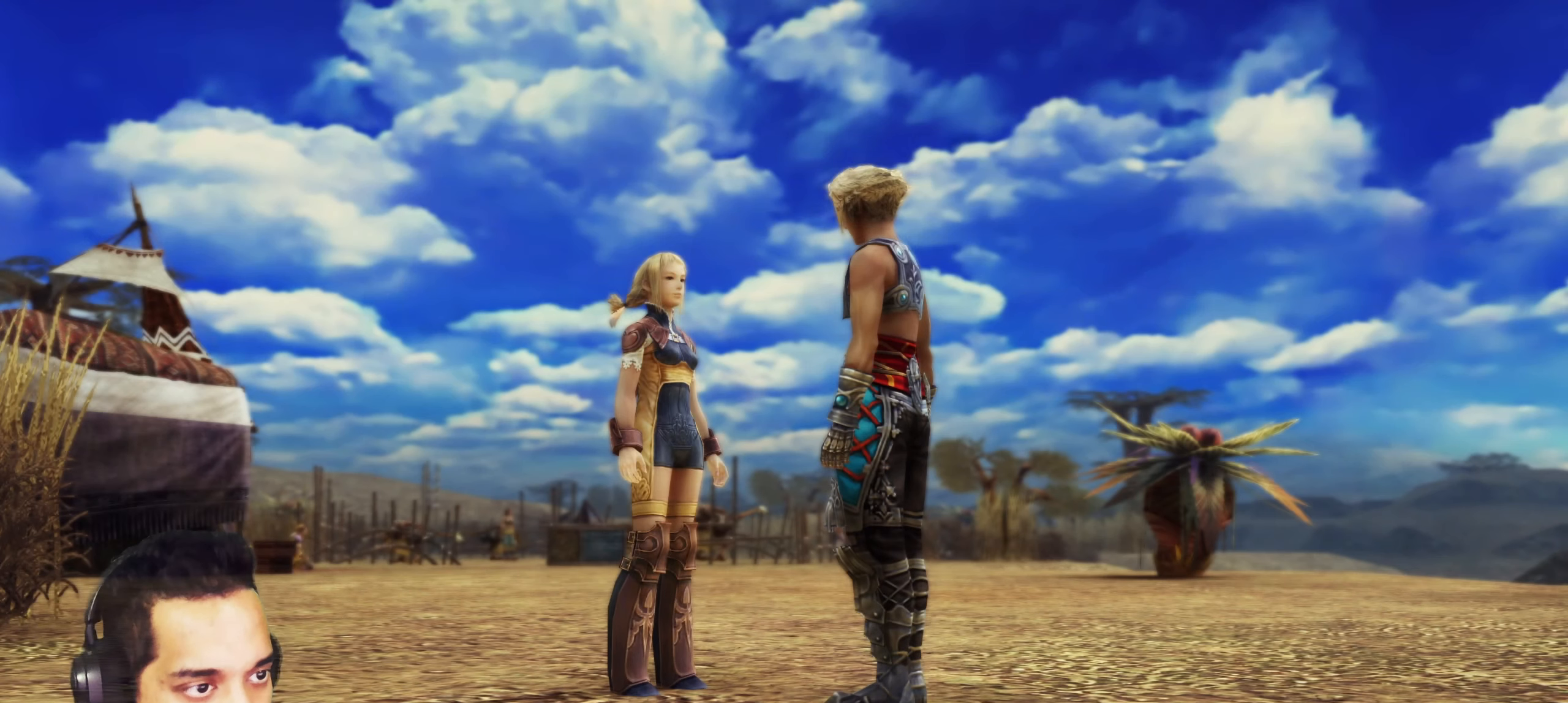
{"buttons": [], "left_stick": "center", "right_stick": "center", "events": []}
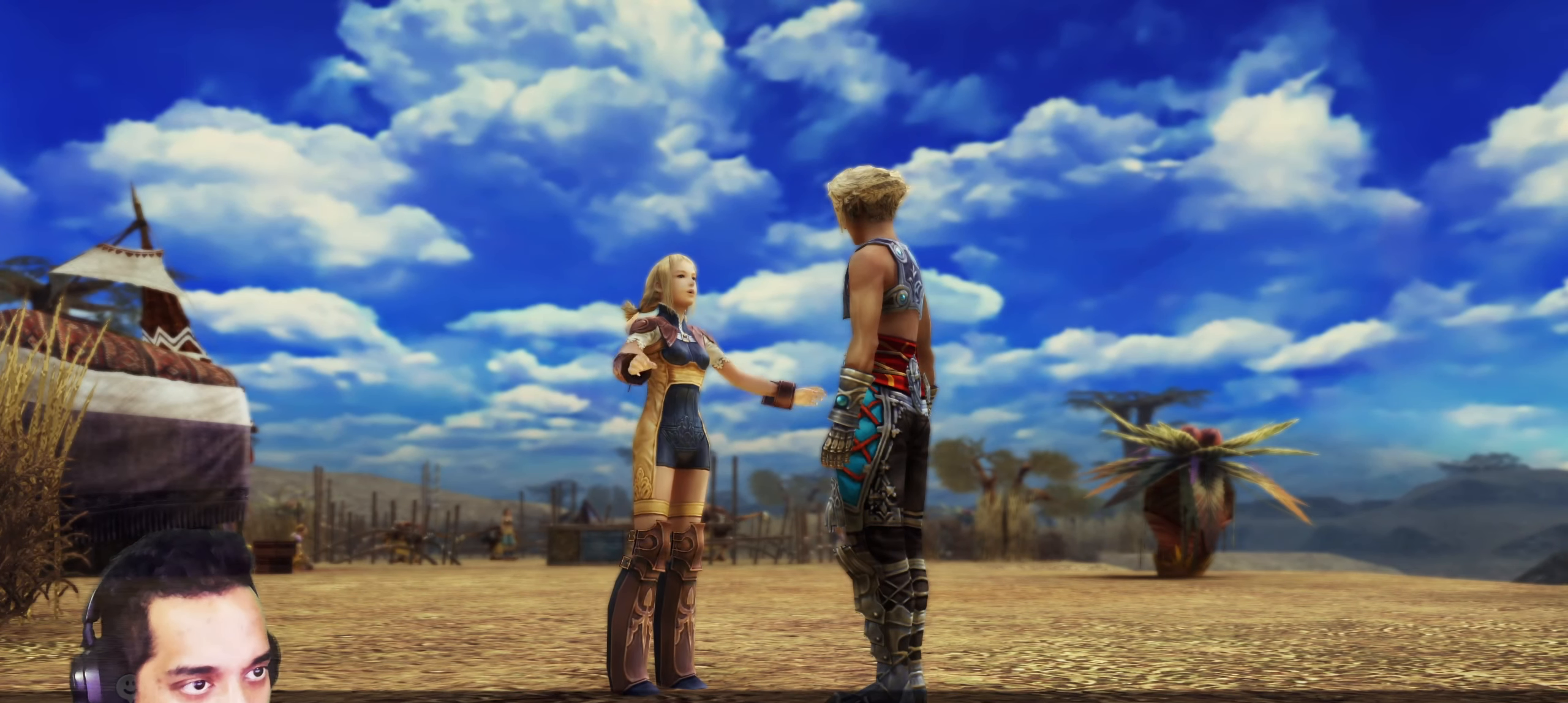
{"buttons": [], "left_stick": "center", "right_stick": "center", "events": []}
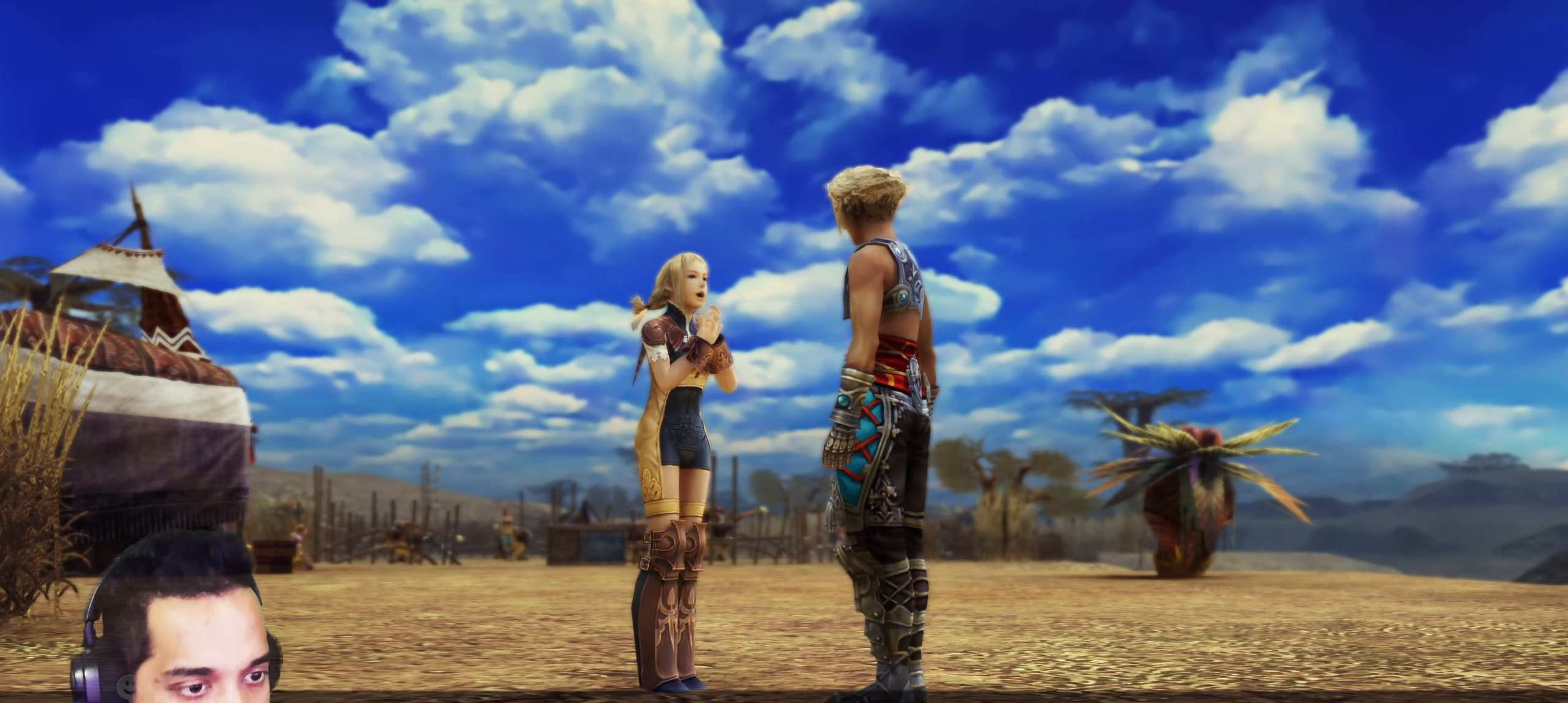
{"buttons": [], "left_stick": "center", "right_stick": "center", "events": []}
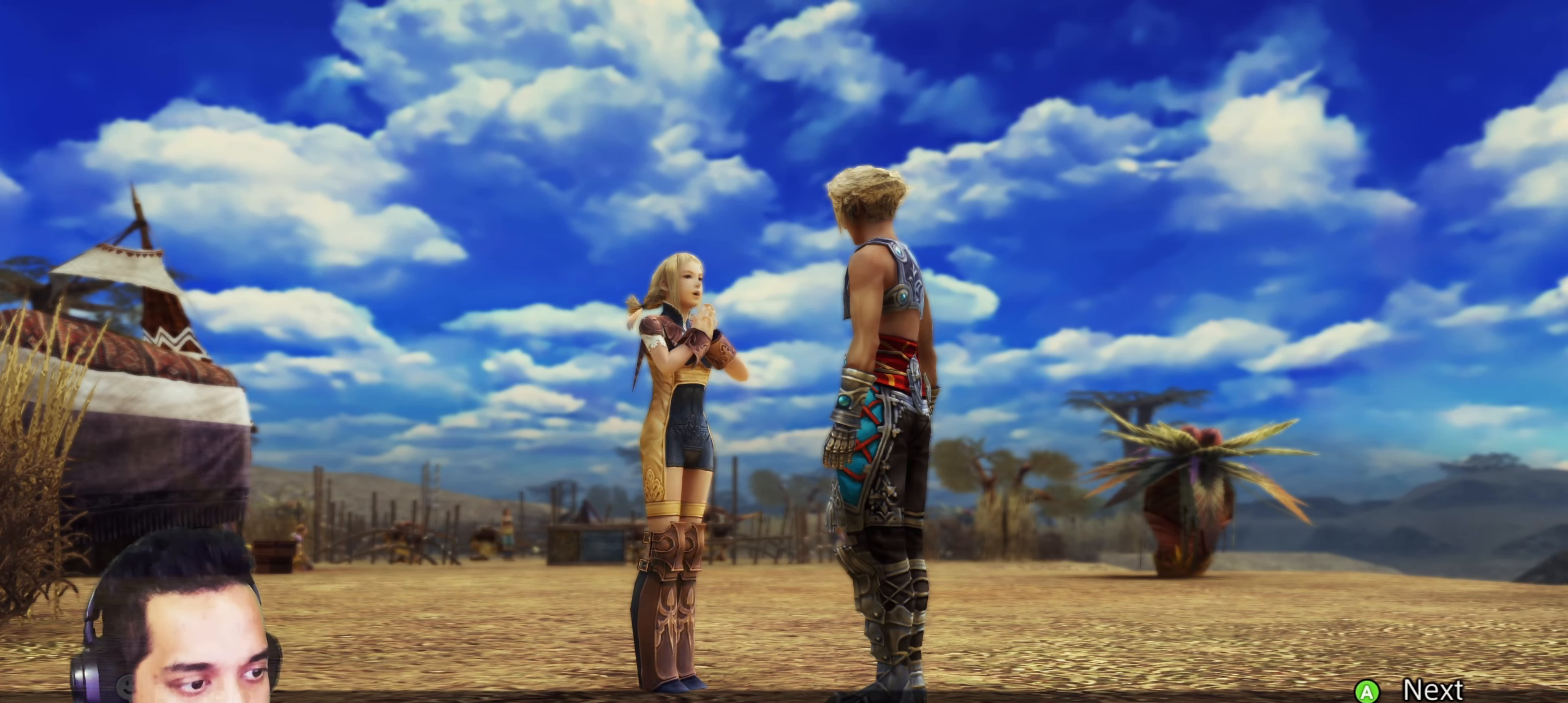
{"buttons": [], "left_stick": "center", "right_stick": "center", "events": []}
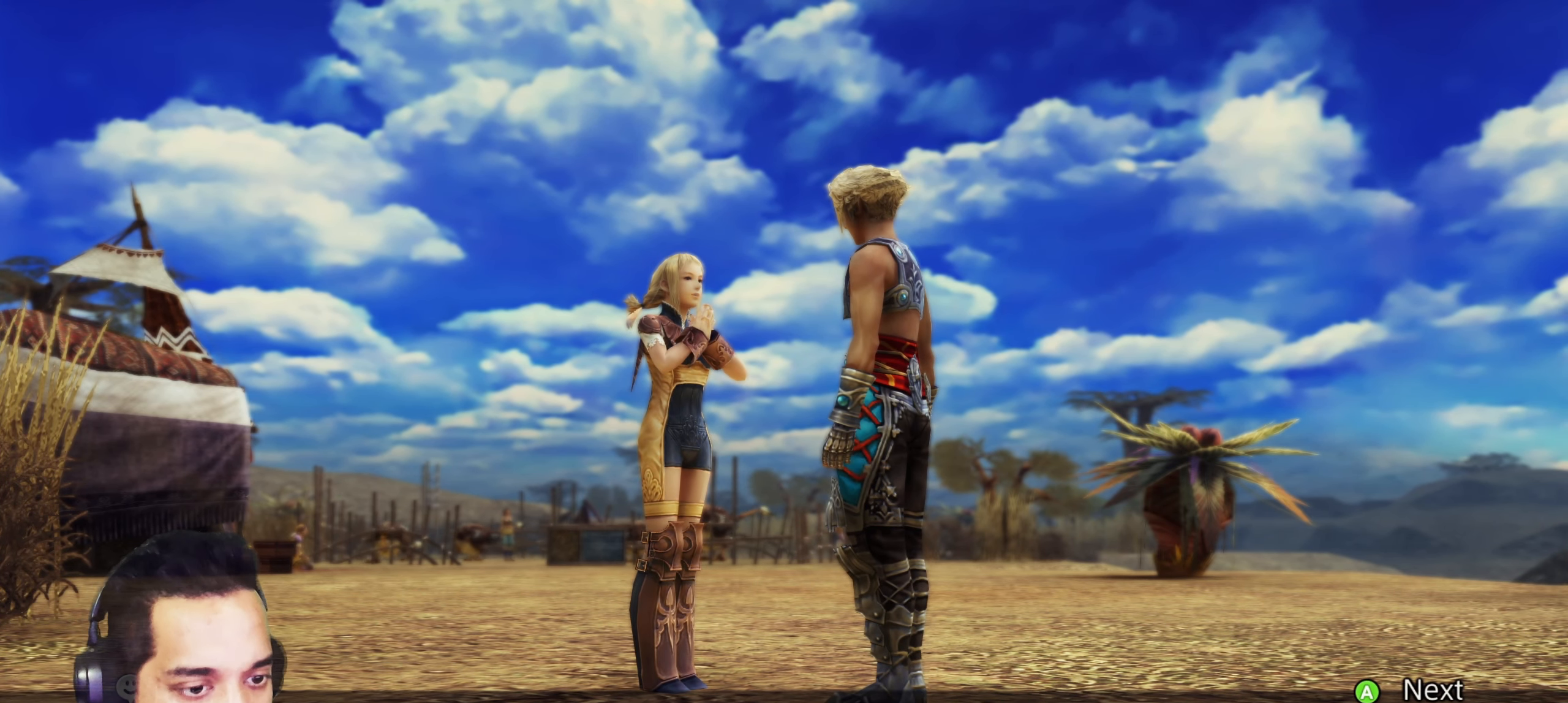
{"buttons": ["CROSS"], "left_stick": "center", "right_stick": "center", "events": [[467, "CROSS", "down"]]}
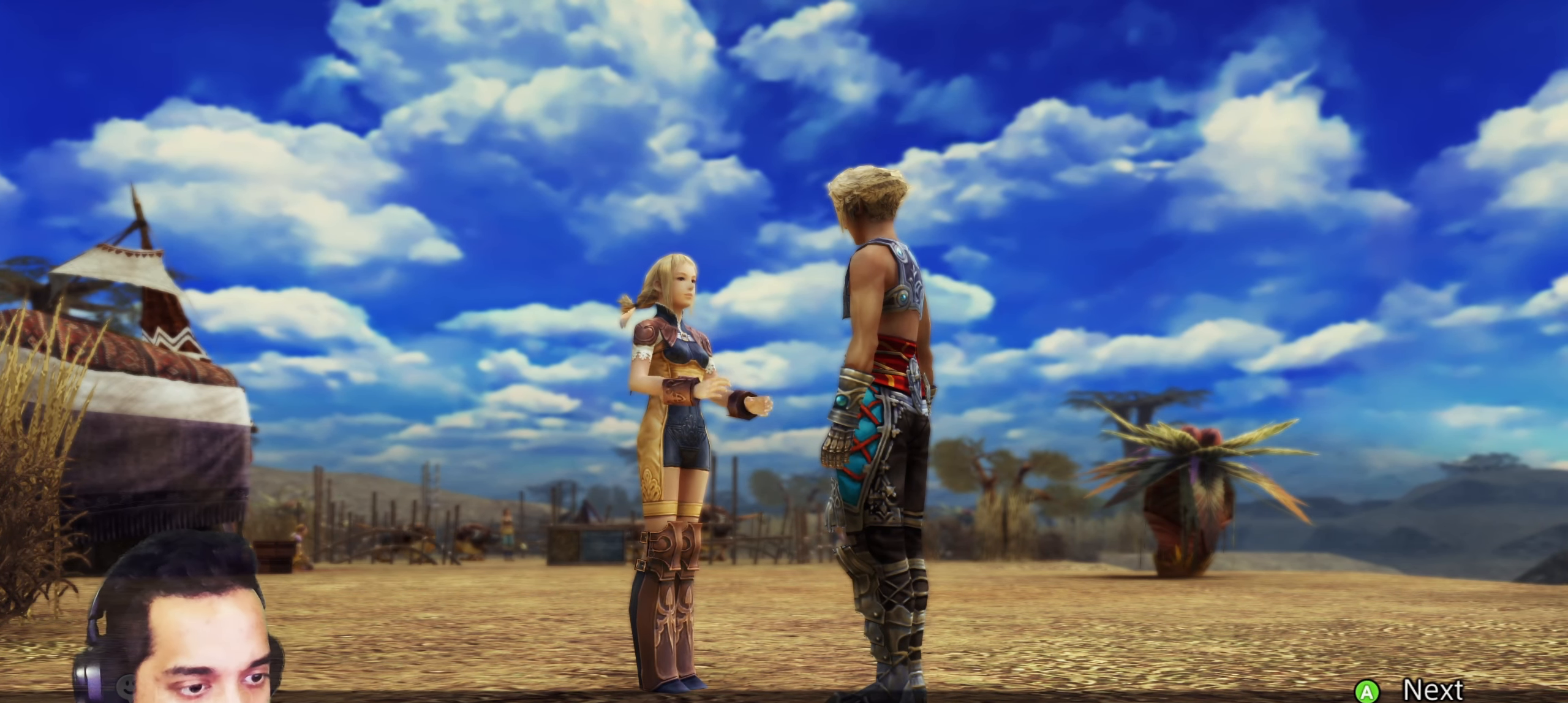
{"buttons": [], "left_stick": "center", "right_stick": "center", "events": [[150, "CROSS", "up"]]}
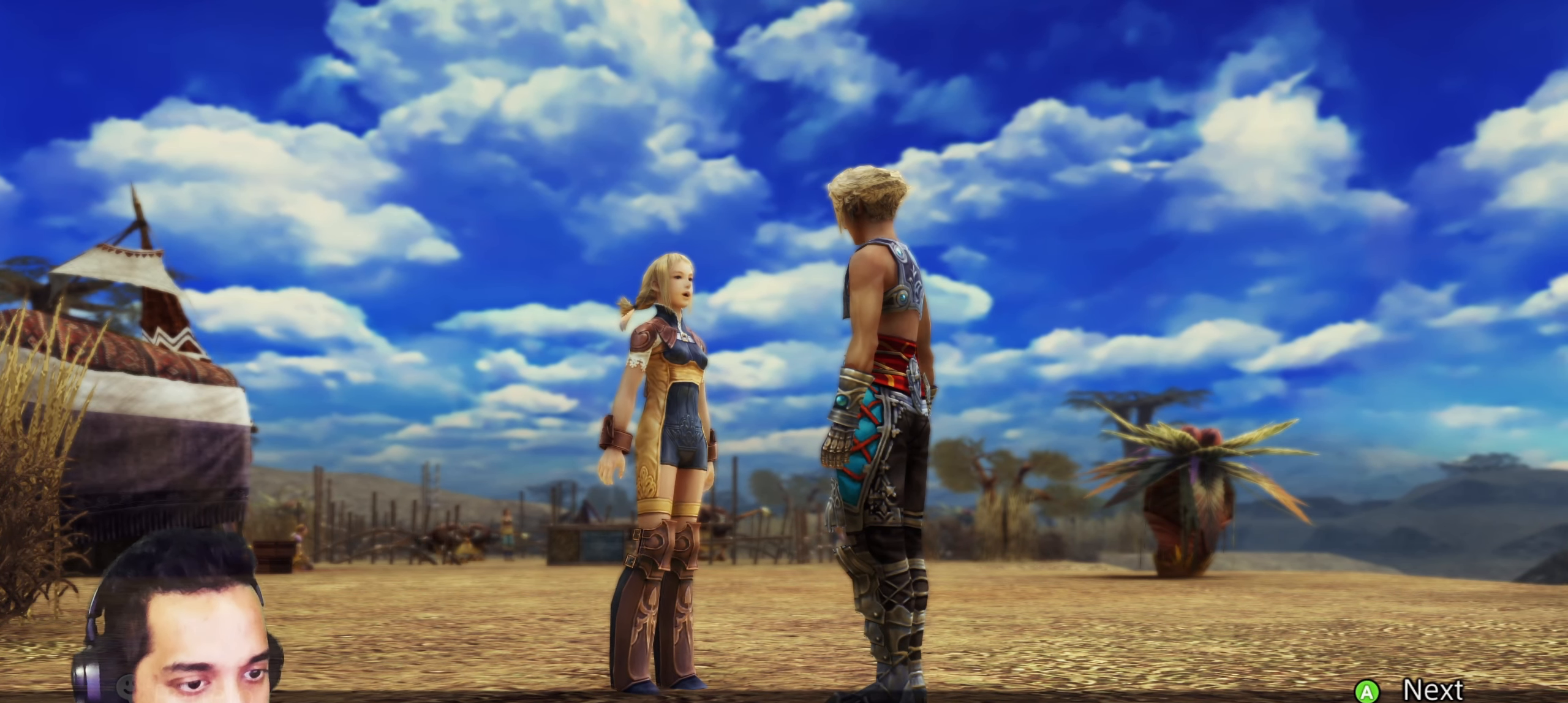
{"buttons": [], "left_stick": "center", "right_stick": "center", "events": []}
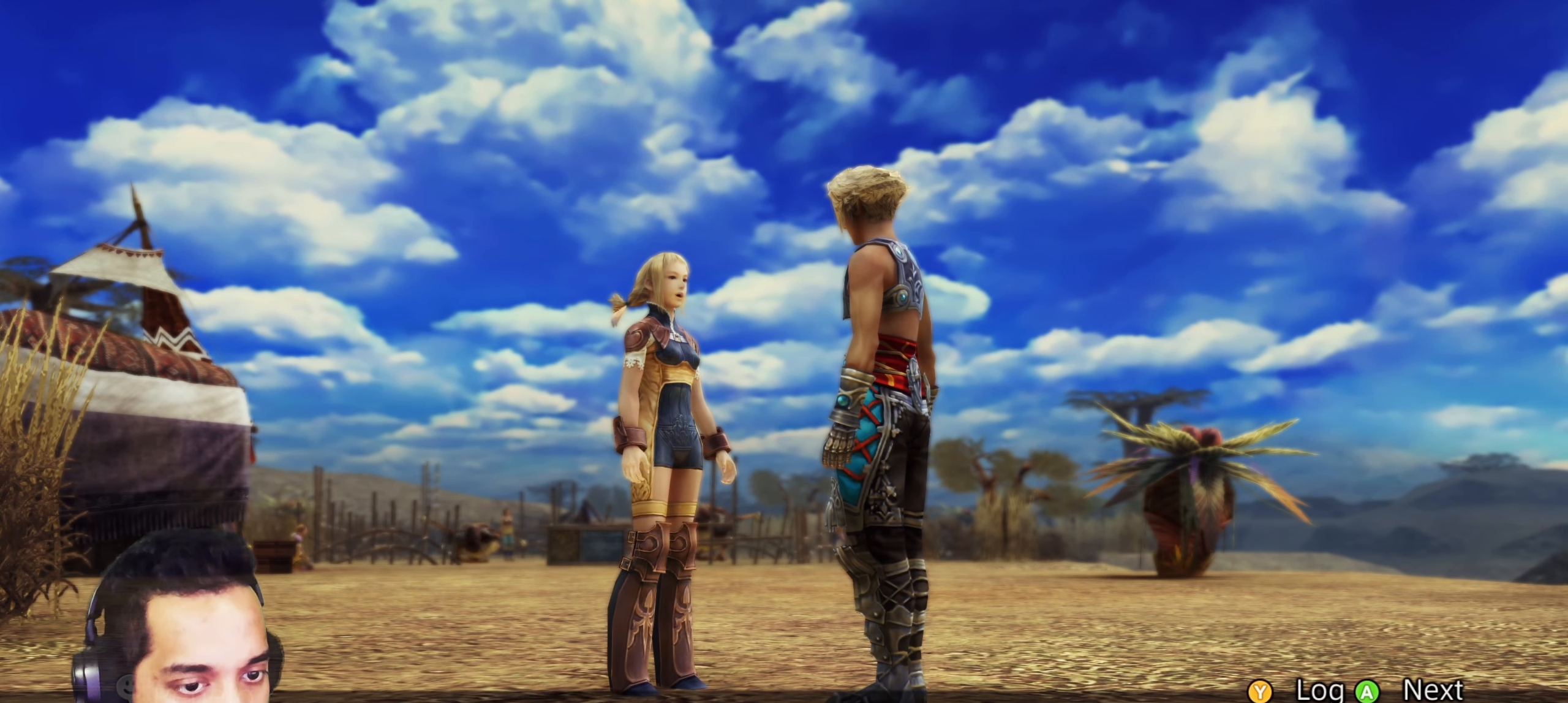
{"buttons": [], "left_stick": "center", "right_stick": "center", "events": []}
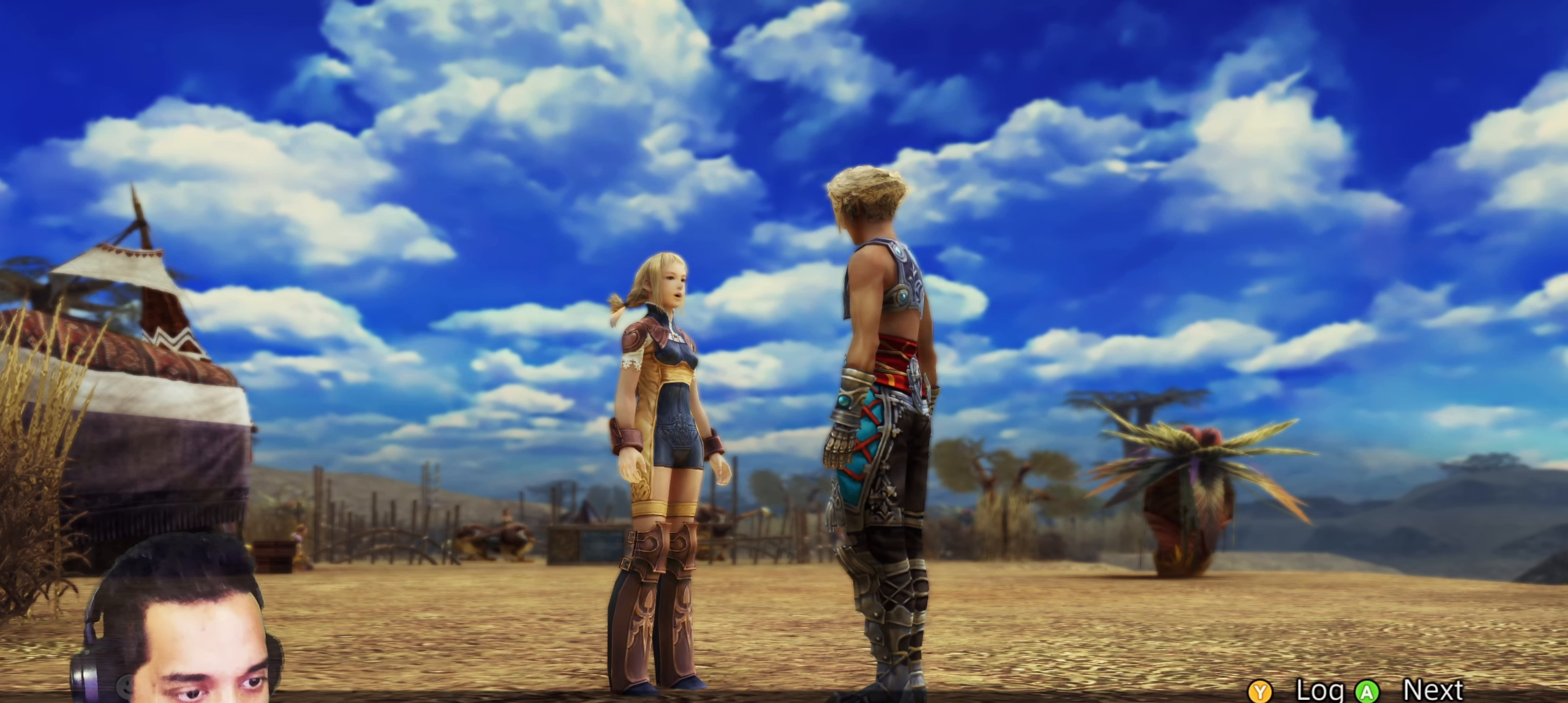
{"buttons": [], "left_stick": "center", "right_stick": "center", "events": []}
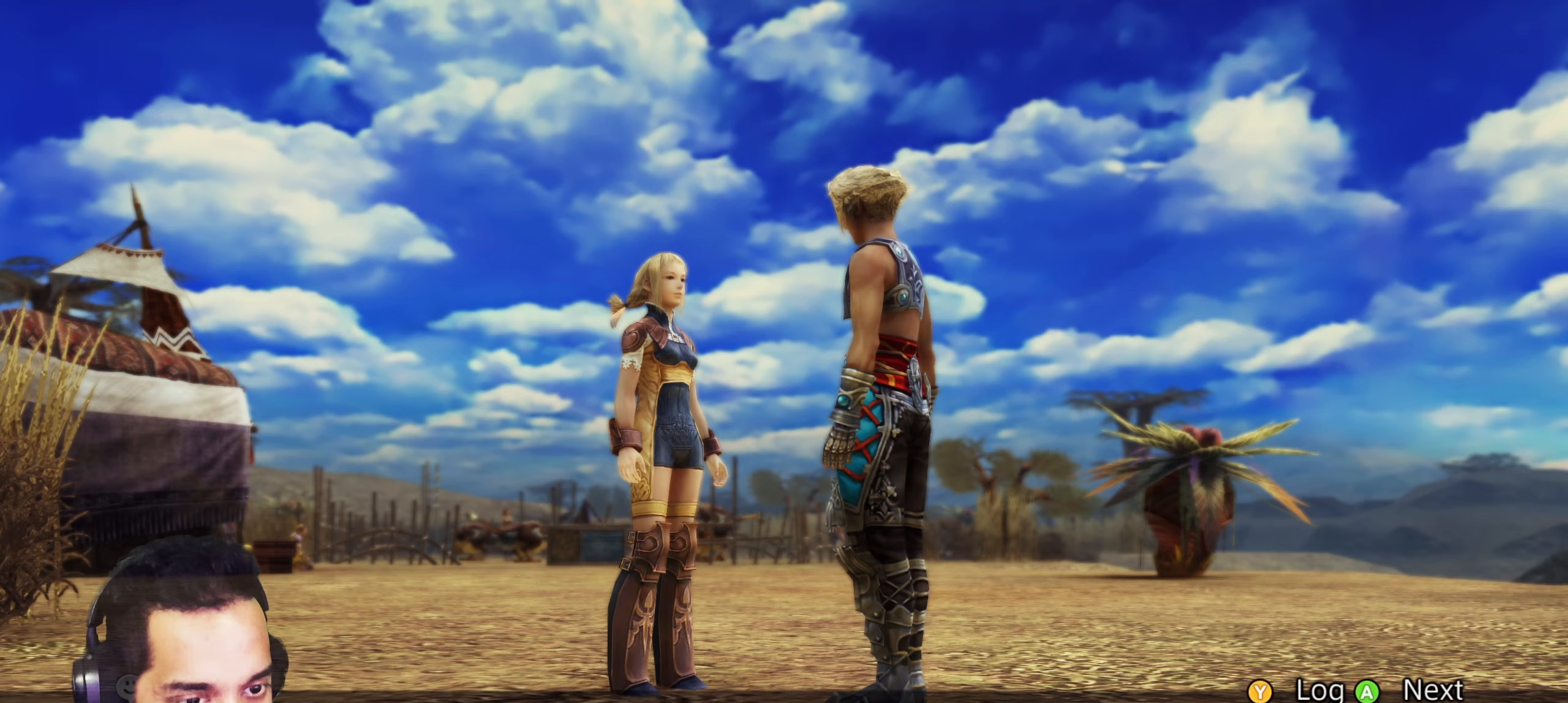
{"buttons": [], "left_stick": "center", "right_stick": "center", "events": [[183, "CROSS", "down"], [350, "CROSS", "up"]]}
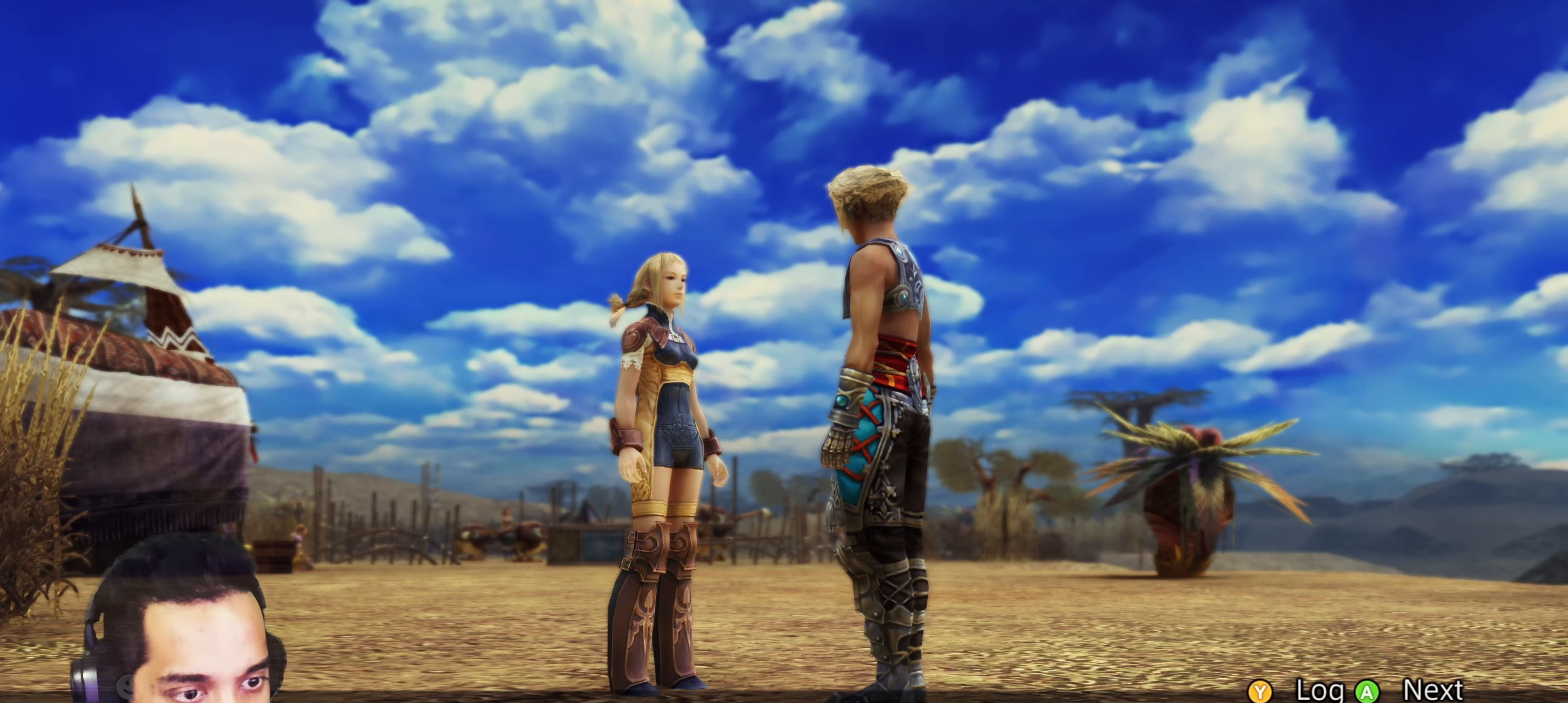
{"buttons": [], "left_stick": "center", "right_stick": "center", "events": []}
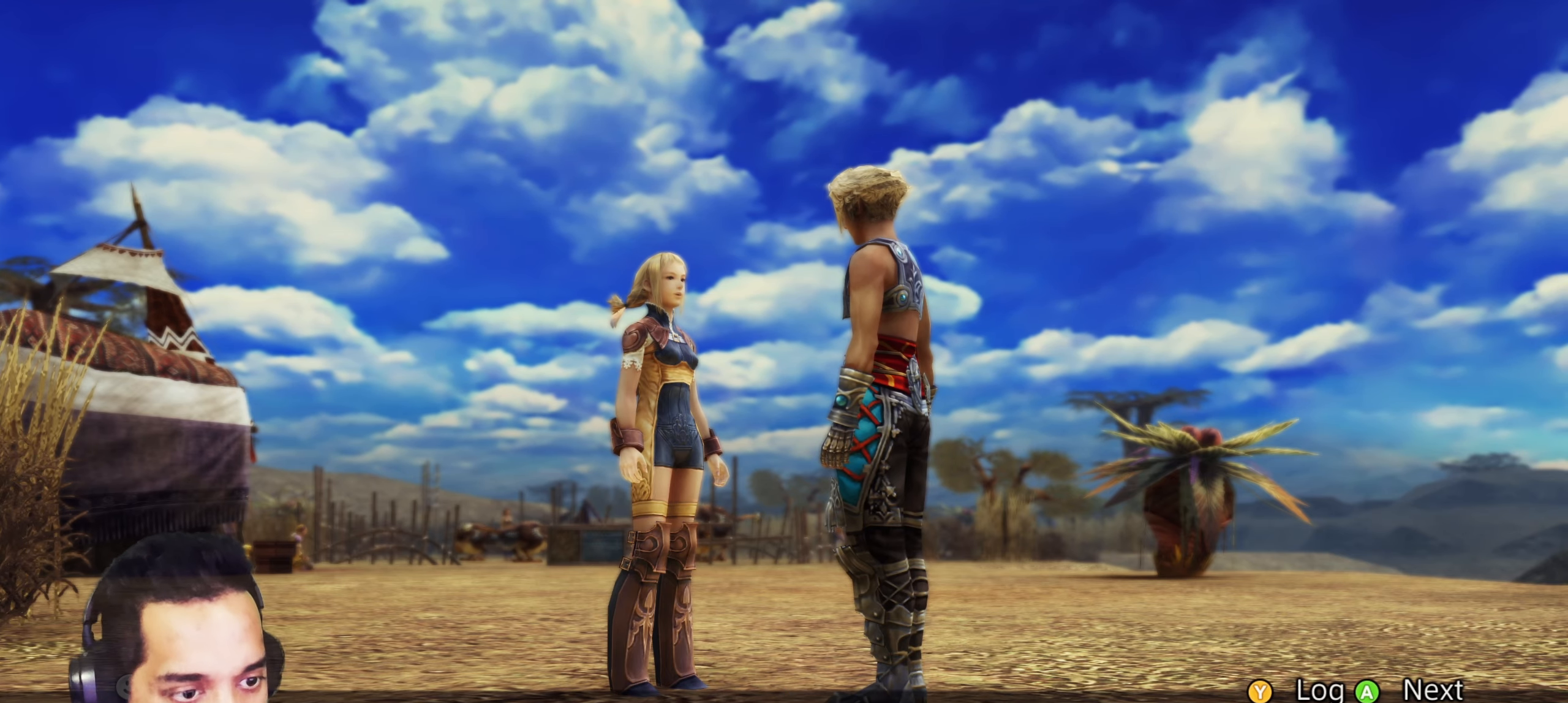
{"buttons": [], "left_stick": "center", "right_stick": "center", "events": []}
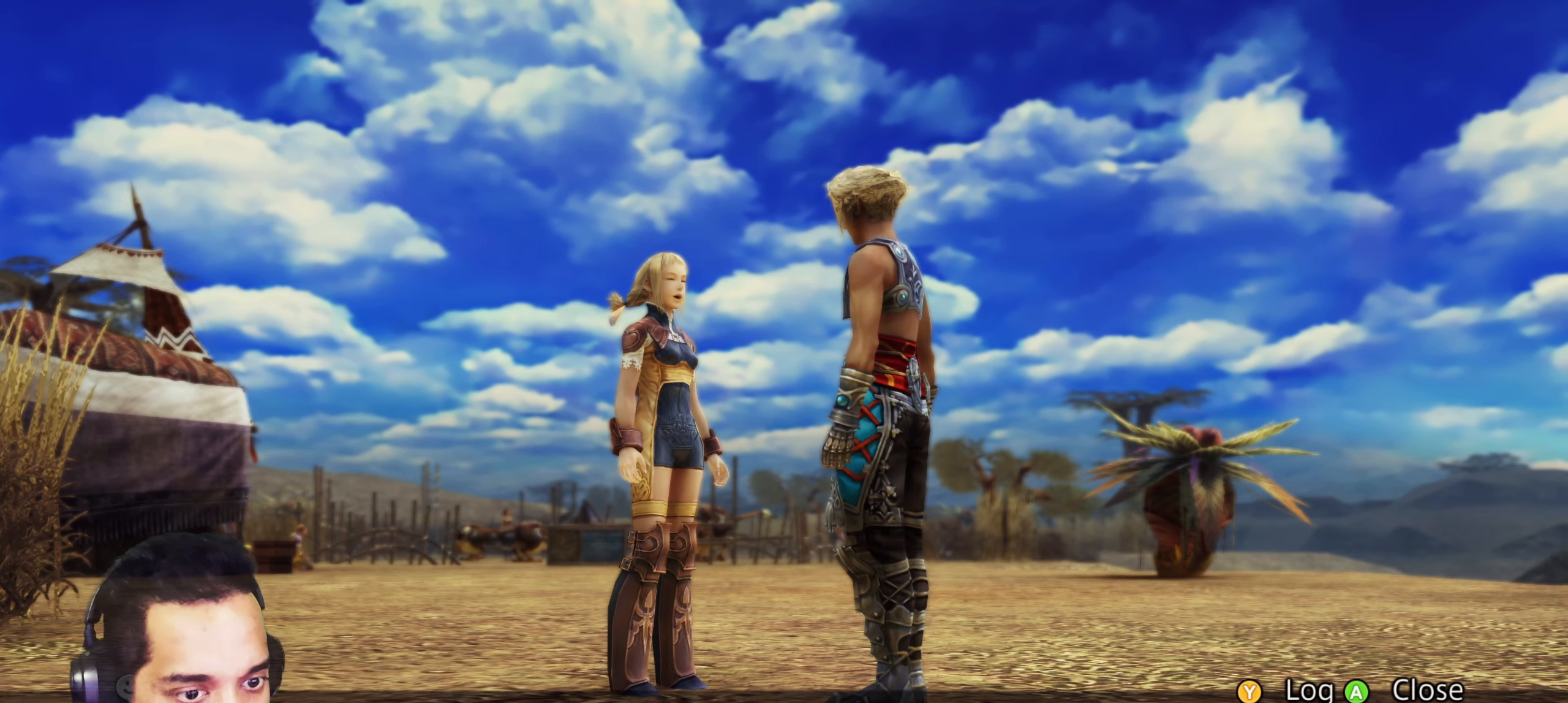
{"buttons": [], "left_stick": "center", "right_stick": "center", "events": []}
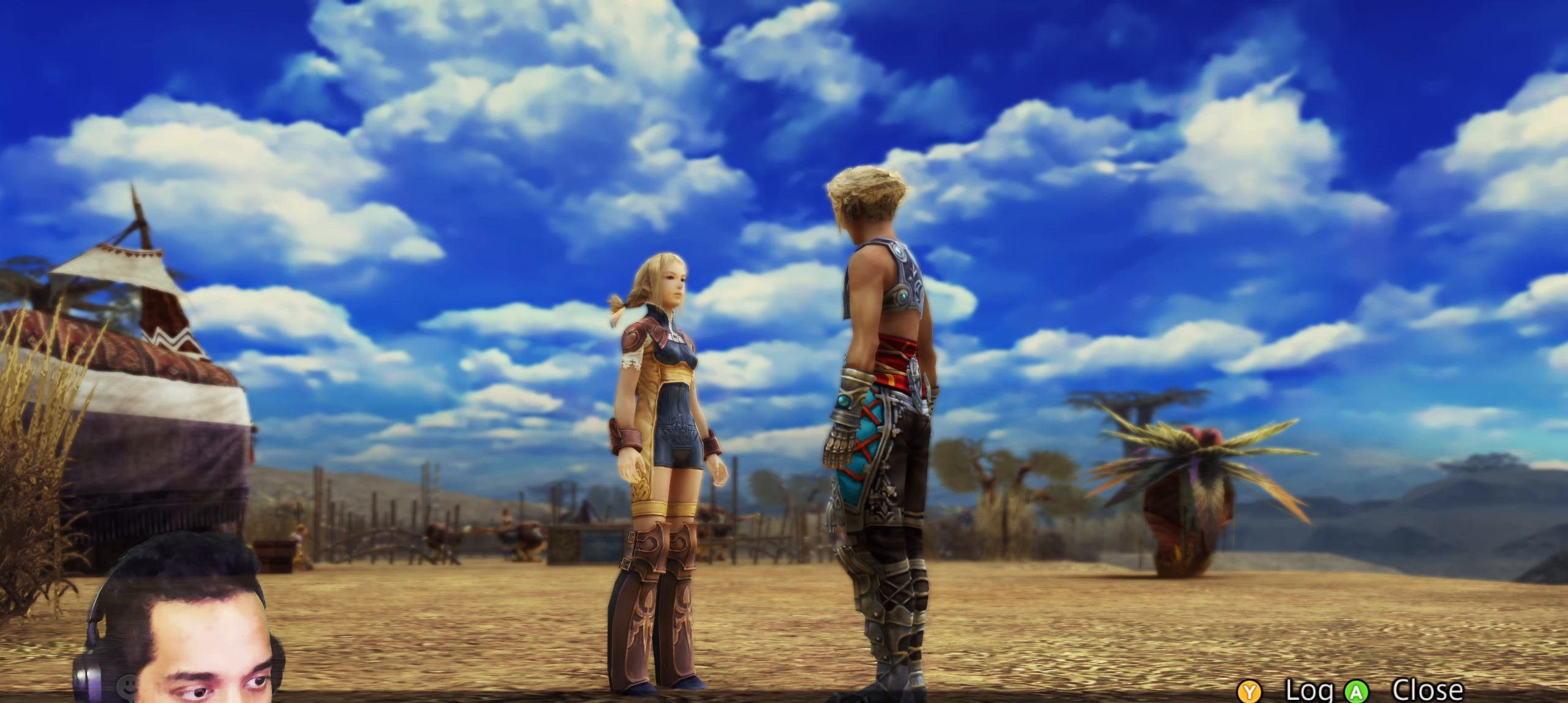
{"buttons": [], "left_stick": "center", "right_stick": "center", "events": [[150, "CROSS", "down"], [333, "CROSS", "up"]]}
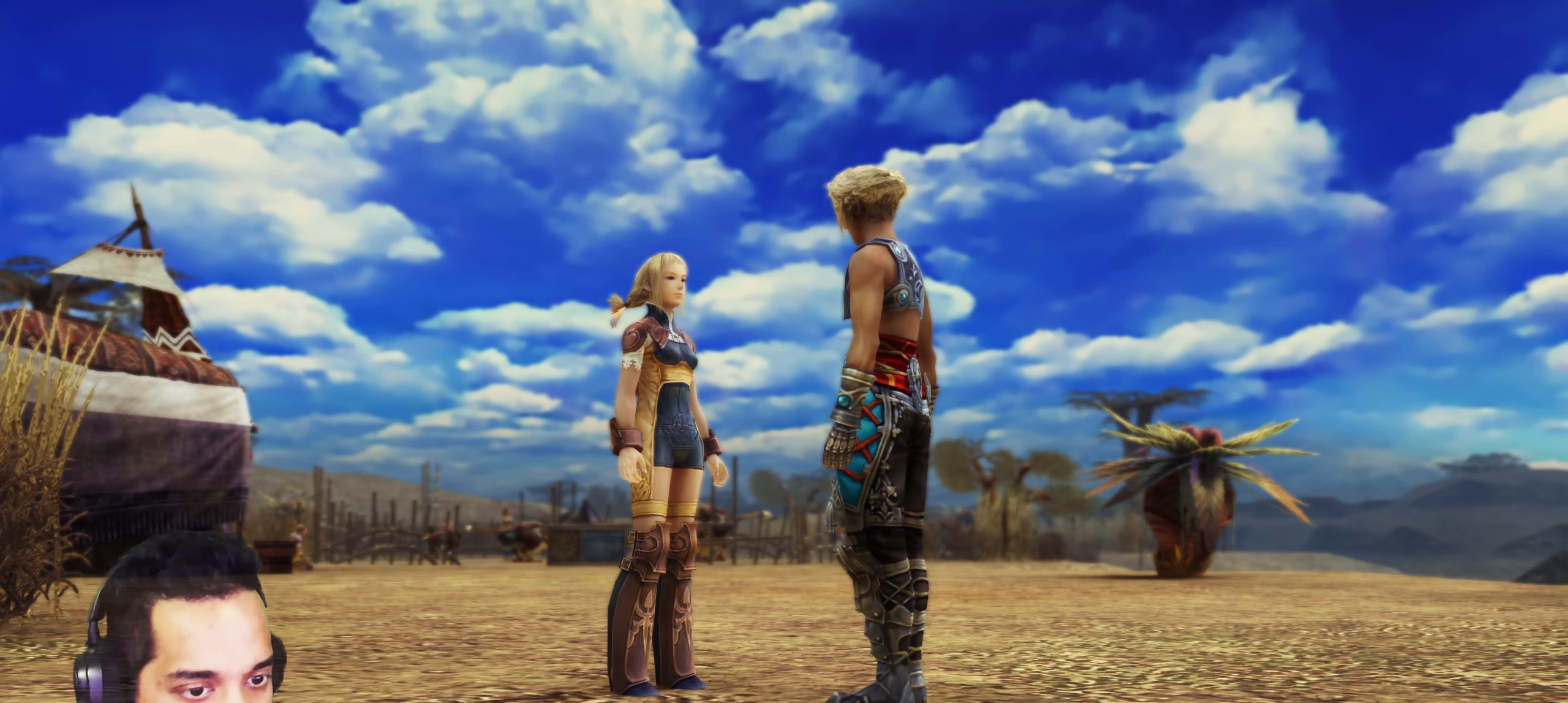
{"buttons": [], "left_stick": "center", "right_stick": "center", "events": []}
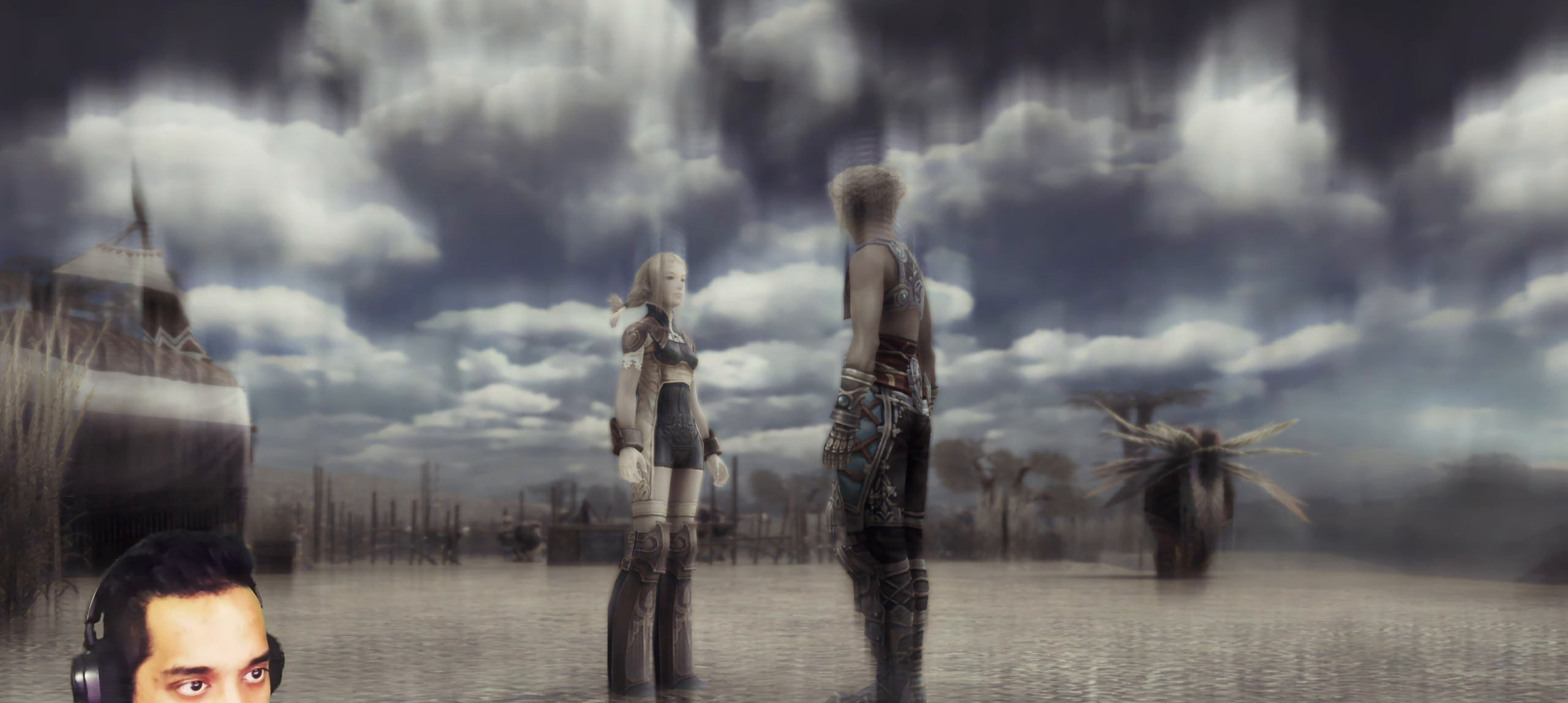
{"buttons": [], "left_stick": "center", "right_stick": "center", "events": []}
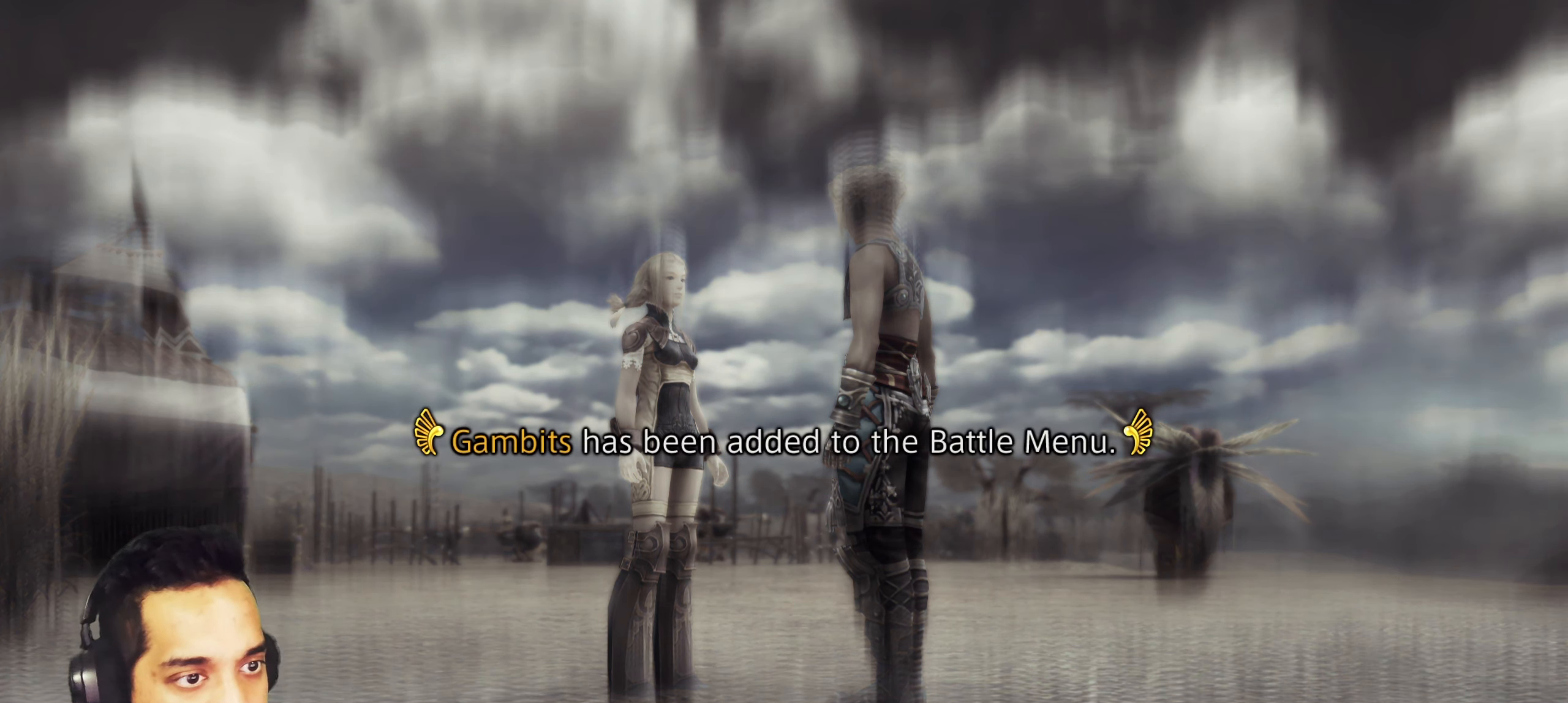
{"buttons": ["CROSS"], "left_stick": "center", "right_stick": "center", "events": [[400, "CROSS", "down"]]}
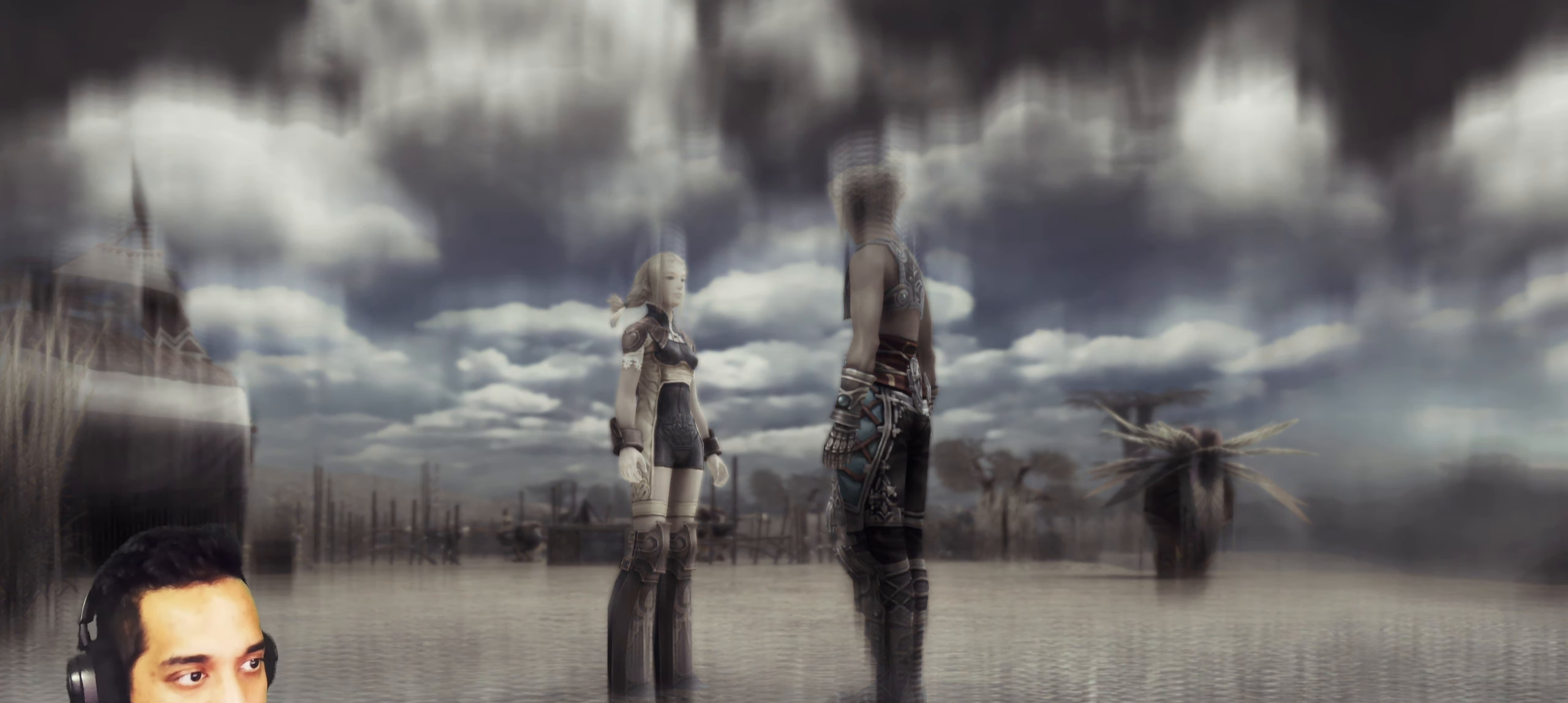
{"buttons": [], "left_stick": "center", "right_stick": "center", "events": [[83, "CROSS", "up"]]}
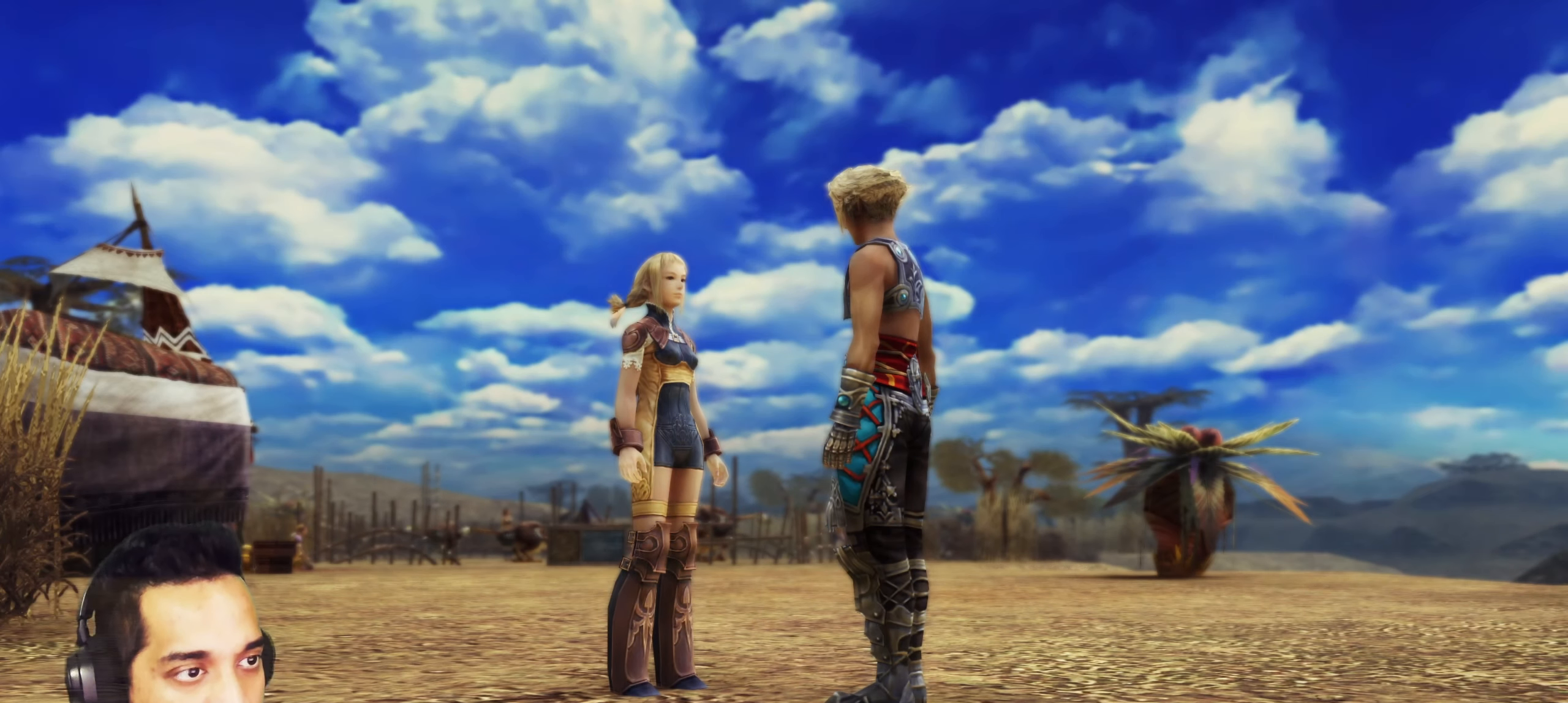
{"buttons": [], "left_stick": "center", "right_stick": "center", "events": []}
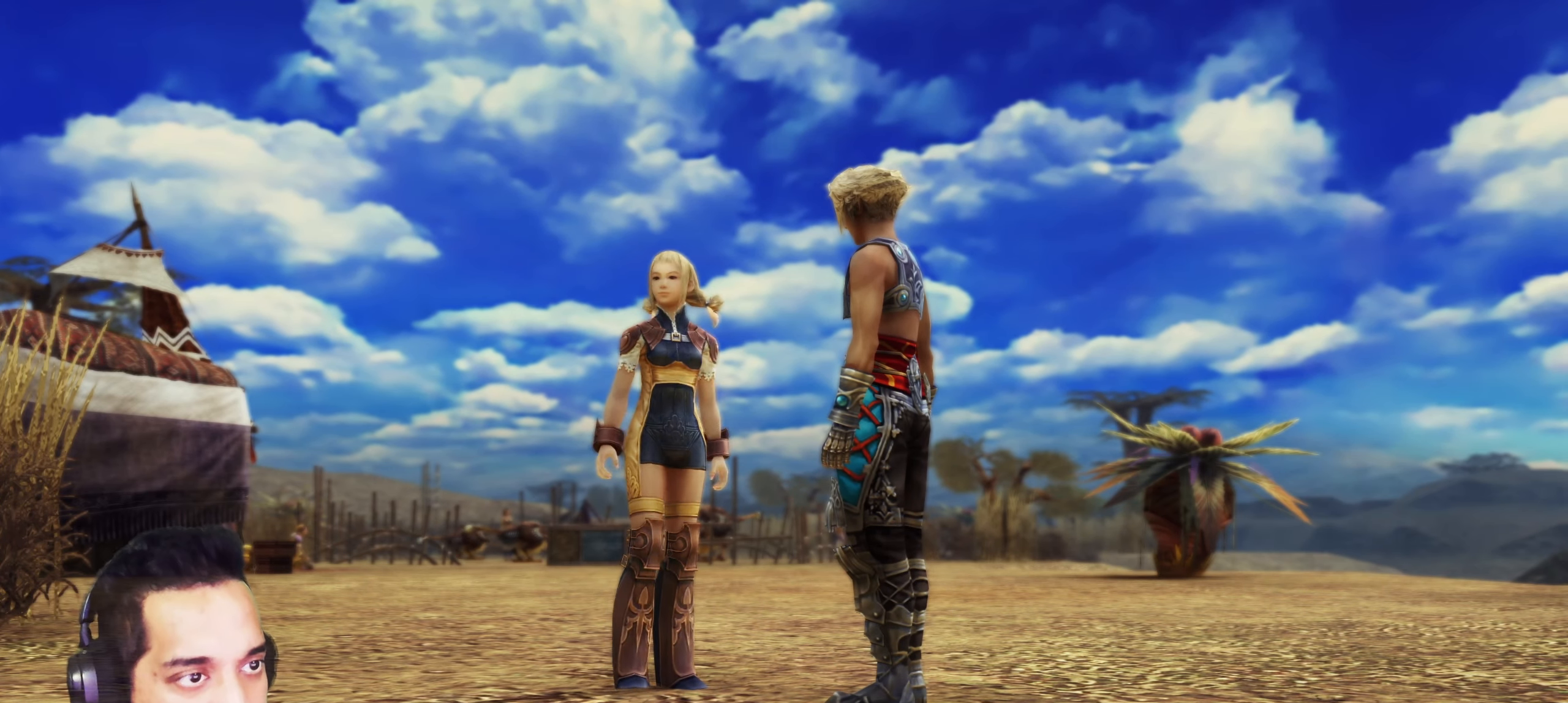
{"buttons": [], "left_stick": "center", "right_stick": "center", "events": []}
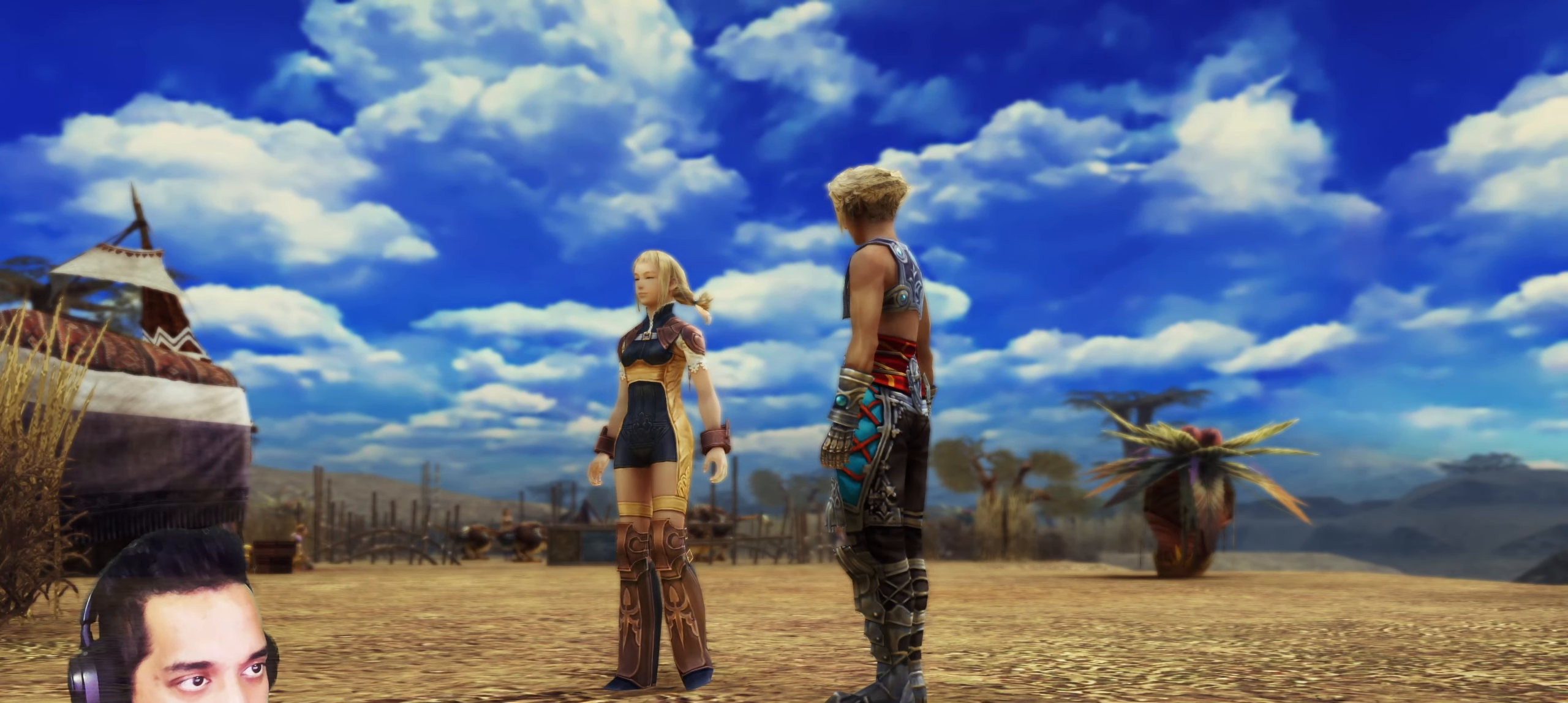
{"buttons": [], "left_stick": "center", "right_stick": "center", "events": []}
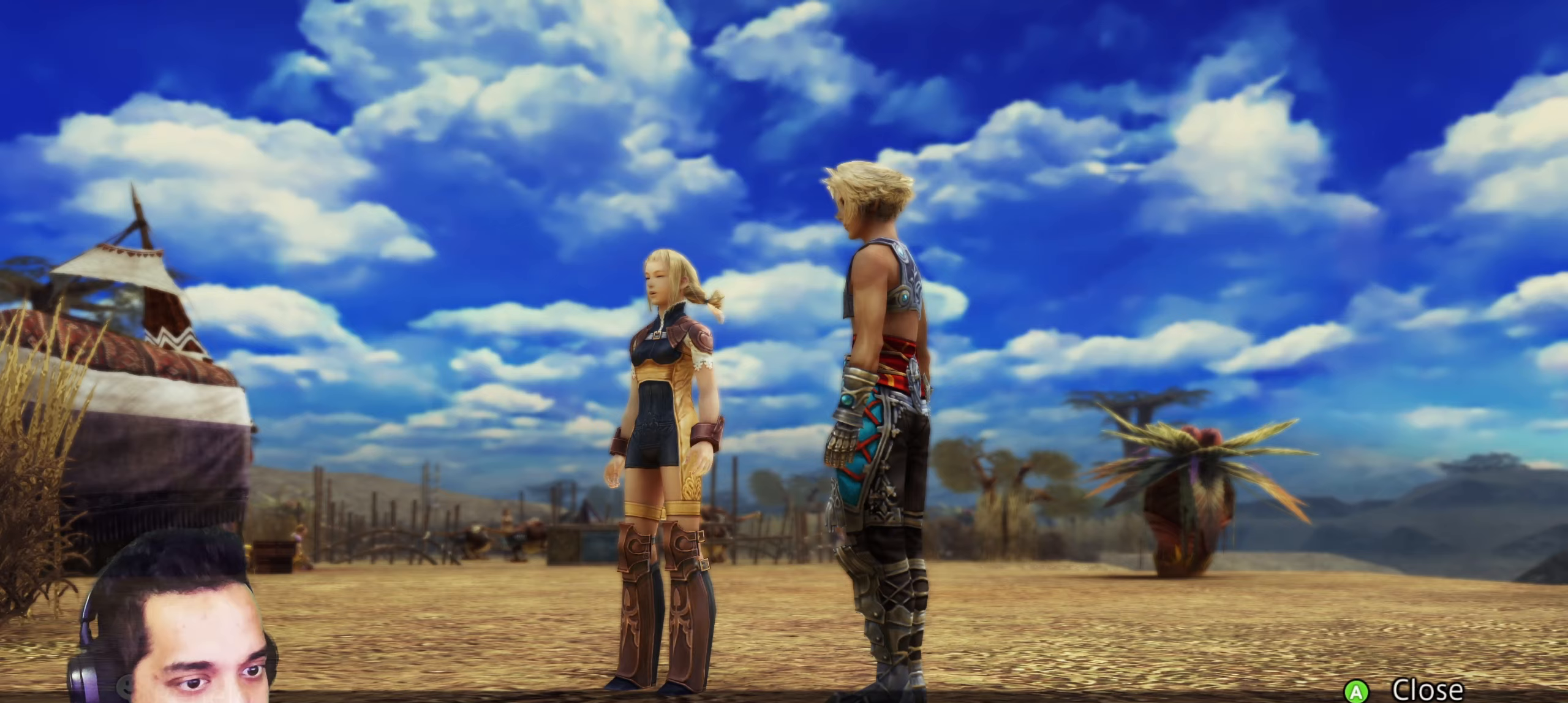
{"buttons": [], "left_stick": "center", "right_stick": "center", "events": [[300, "CROSS", "down"], [483, "CROSS", "up"]]}